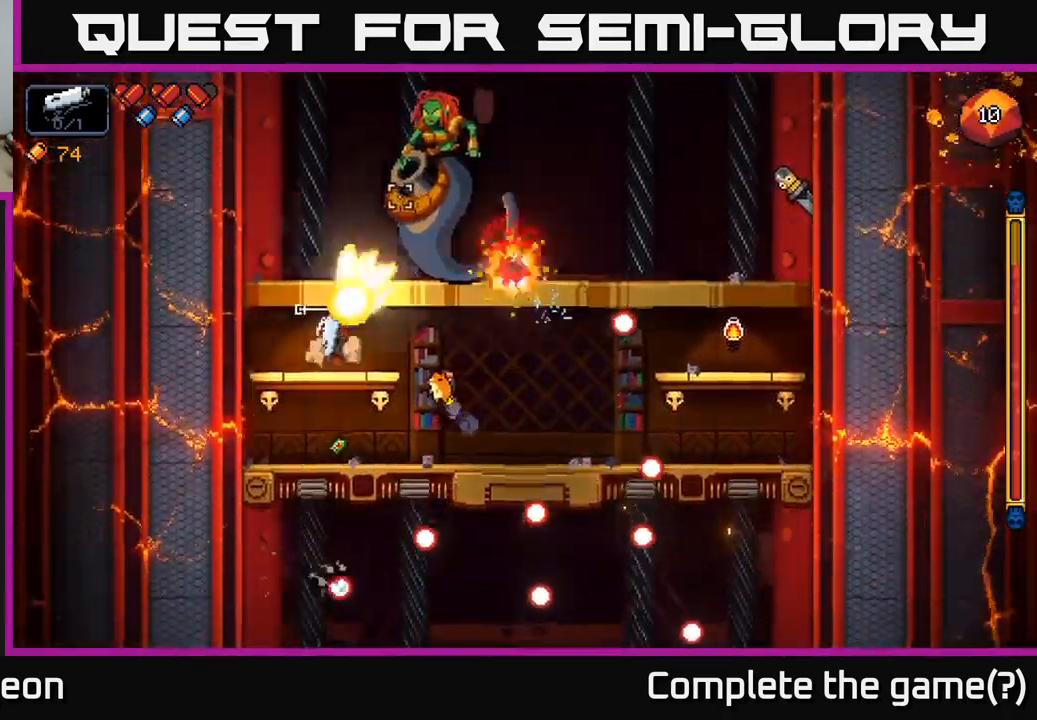
Gameplay with a controller (Xbox layout); each line is a JSON object with the inputs held at the frame after it. "events" lists button and stick changes between this image and that frame as [ms after this image, input, new state], when the widget could be followed in between.
{"buttons": ["R2"], "left_stick": "left", "right_stick": "up-right", "events": [[100, "left_stick", "center"], [350, "left_stick", "left"]]}
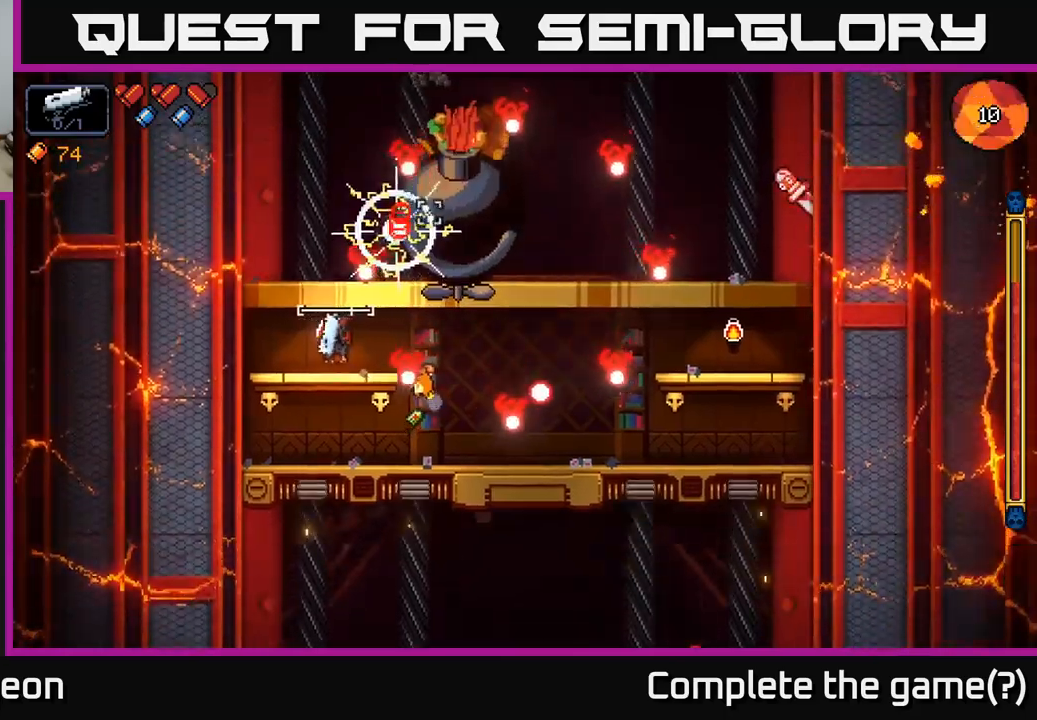
{"buttons": ["A"], "left_stick": "down", "right_stick": "center", "events": [[116, "left_stick", "center"], [316, "left_stick", "left"], [383, "R2", "up"], [433, "right_stick", "center"], [450, "left_stick", "down"], [466, "A", "down"]]}
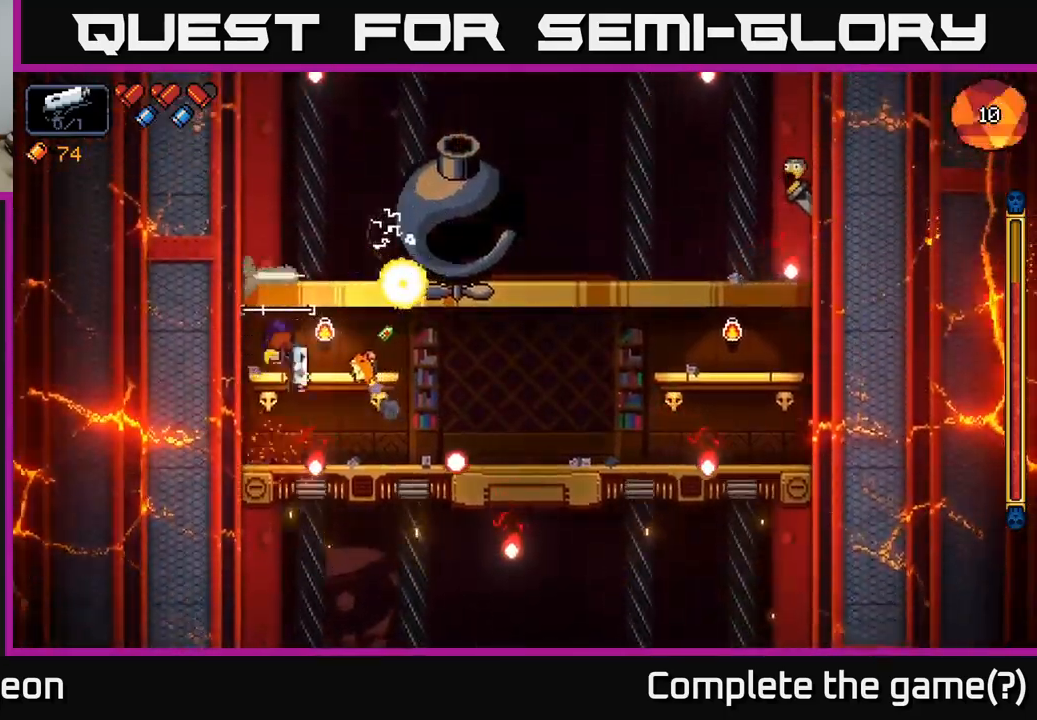
{"buttons": [], "left_stick": "right", "right_stick": "up-right", "events": [[50, "A", "up"], [100, "left_stick", "left"], [233, "left_stick", "right"], [233, "right_stick", "up-right"]]}
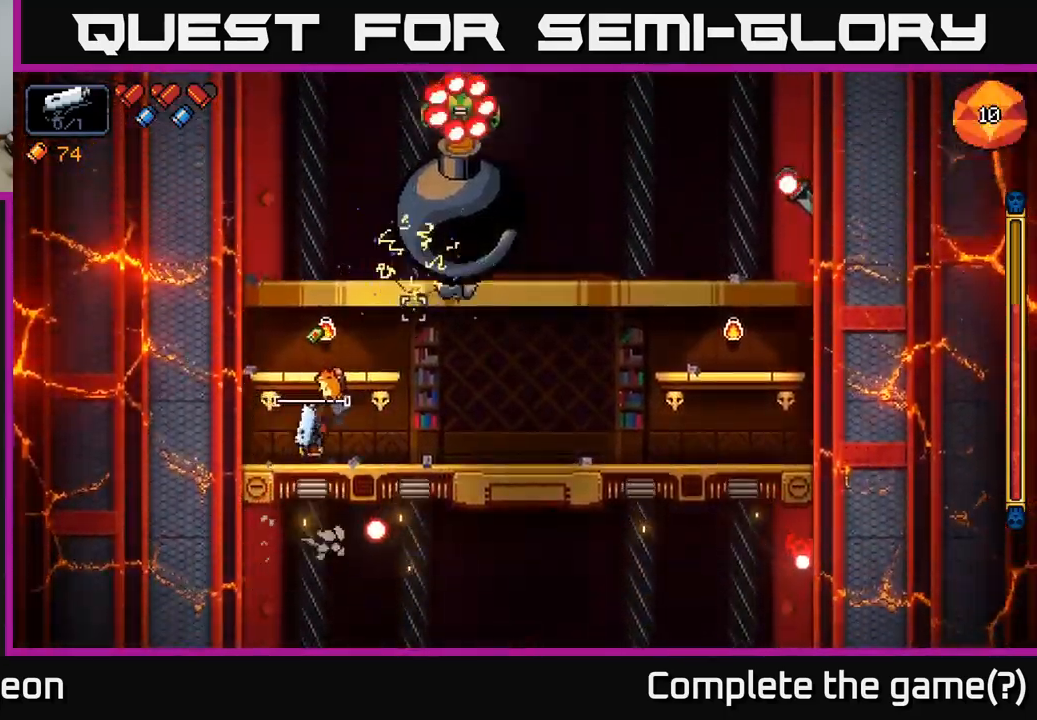
{"buttons": ["R2"], "left_stick": "right", "right_stick": "up", "events": [[16, "R2", "down"], [300, "right_stick", "up"]]}
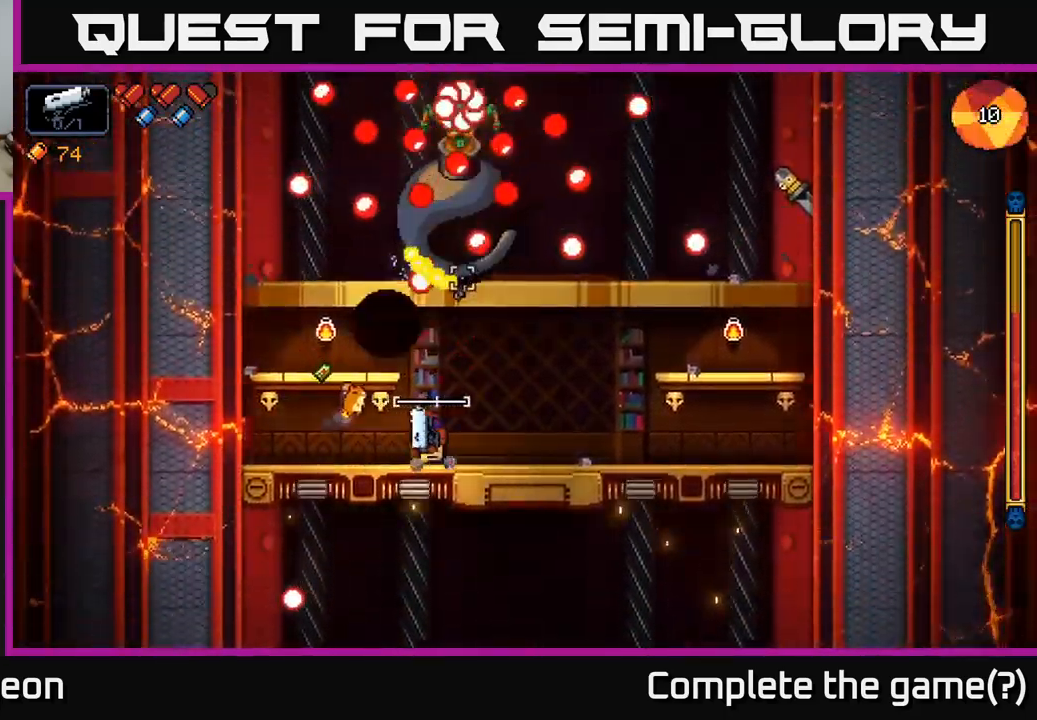
{"buttons": ["R2"], "left_stick": "right", "right_stick": "up", "events": []}
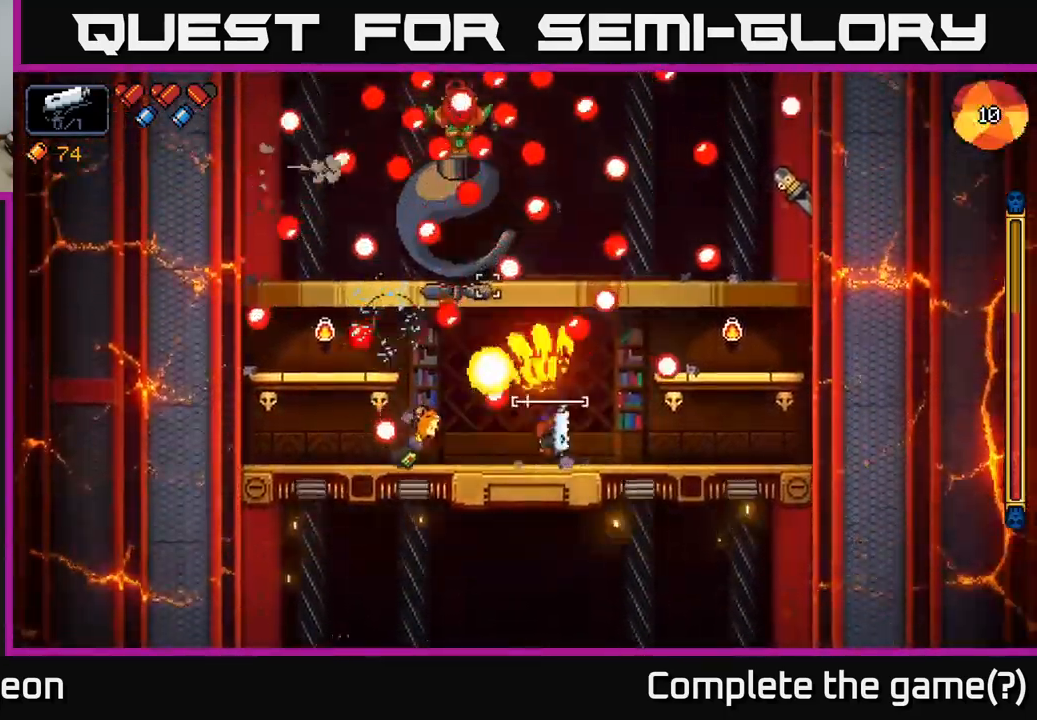
{"buttons": ["R2"], "left_stick": "right", "right_stick": "up", "events": [[283, "left_stick", "left"], [300, "A", "down"], [400, "left_stick", "center"], [466, "left_stick", "right"], [500, "A", "up"]]}
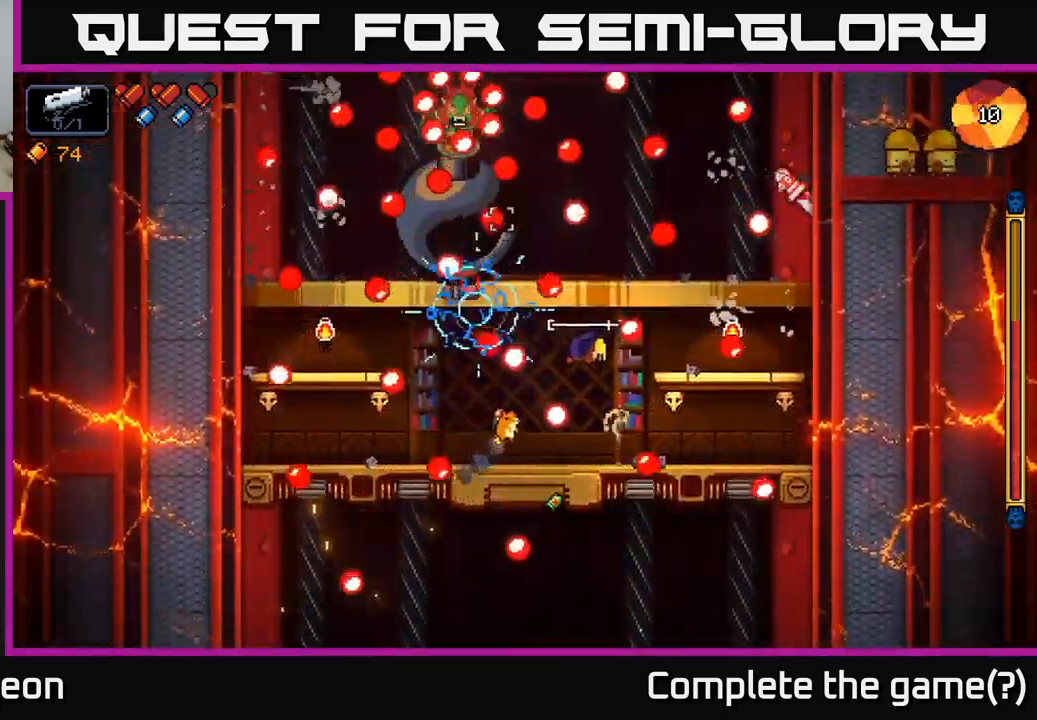
{"buttons": ["R2"], "left_stick": "center", "right_stick": "up", "events": [[383, "left_stick", "center"]]}
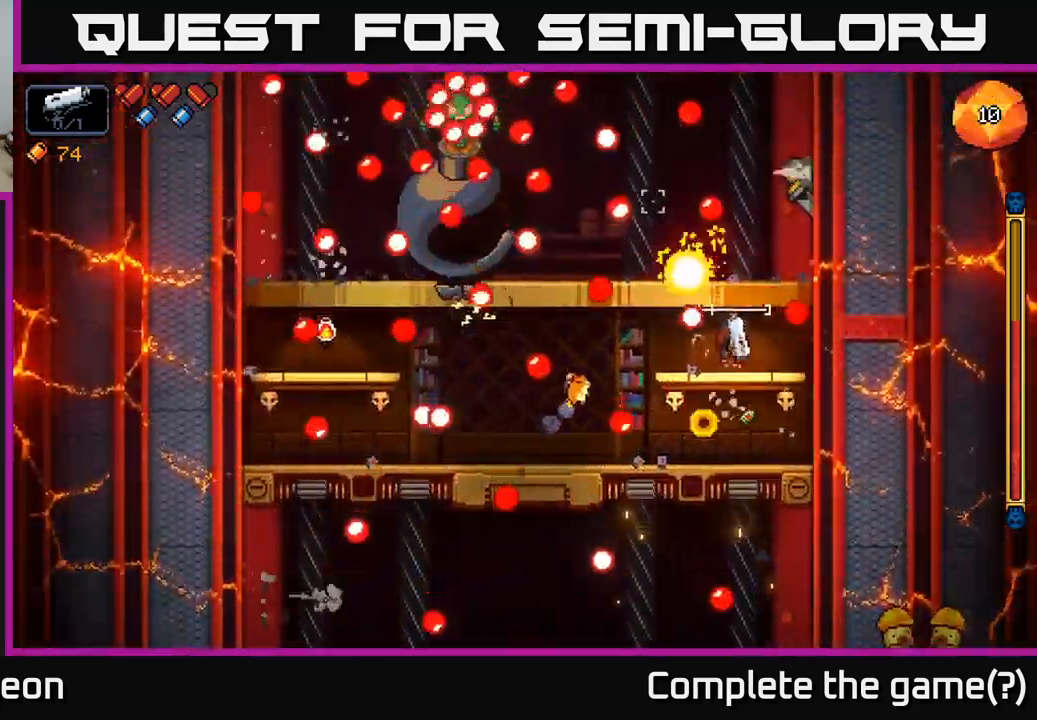
{"buttons": ["R2"], "left_stick": "left", "right_stick": "up-right", "events": [[83, "right_stick", "up-right"], [100, "left_stick", "right"], [166, "A", "down"], [316, "A", "up"], [350, "left_stick", "center"], [500, "left_stick", "left"]]}
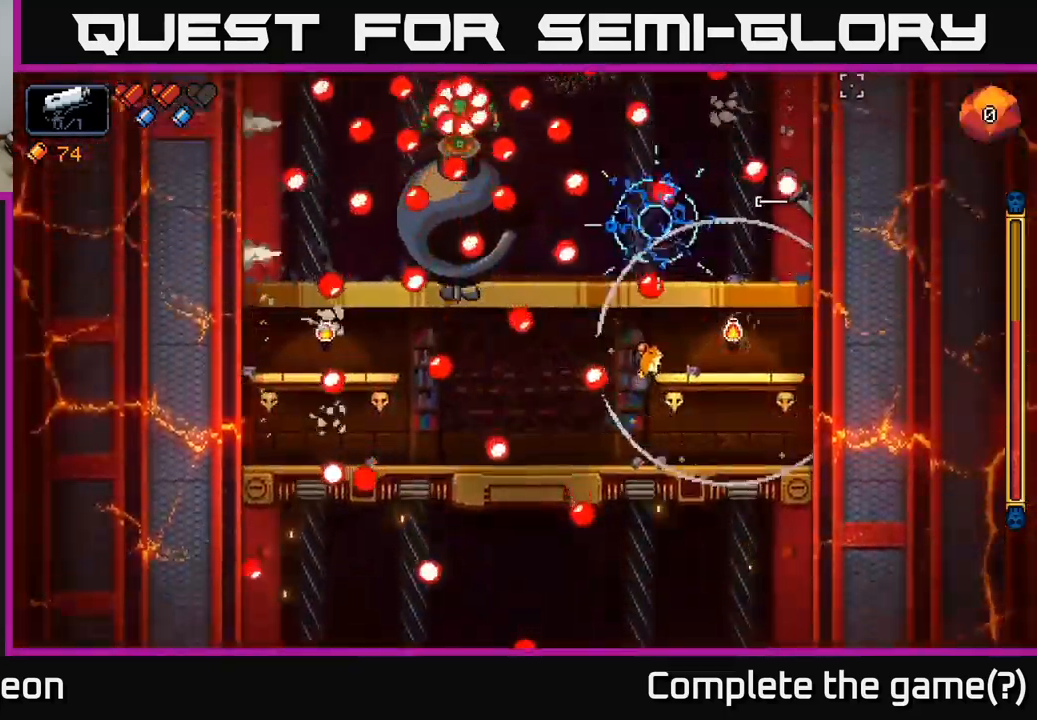
{"buttons": ["R2"], "left_stick": "center", "right_stick": "up-right", "events": [[100, "left_stick", "center"], [250, "left_stick", "left"], [433, "left_stick", "center"]]}
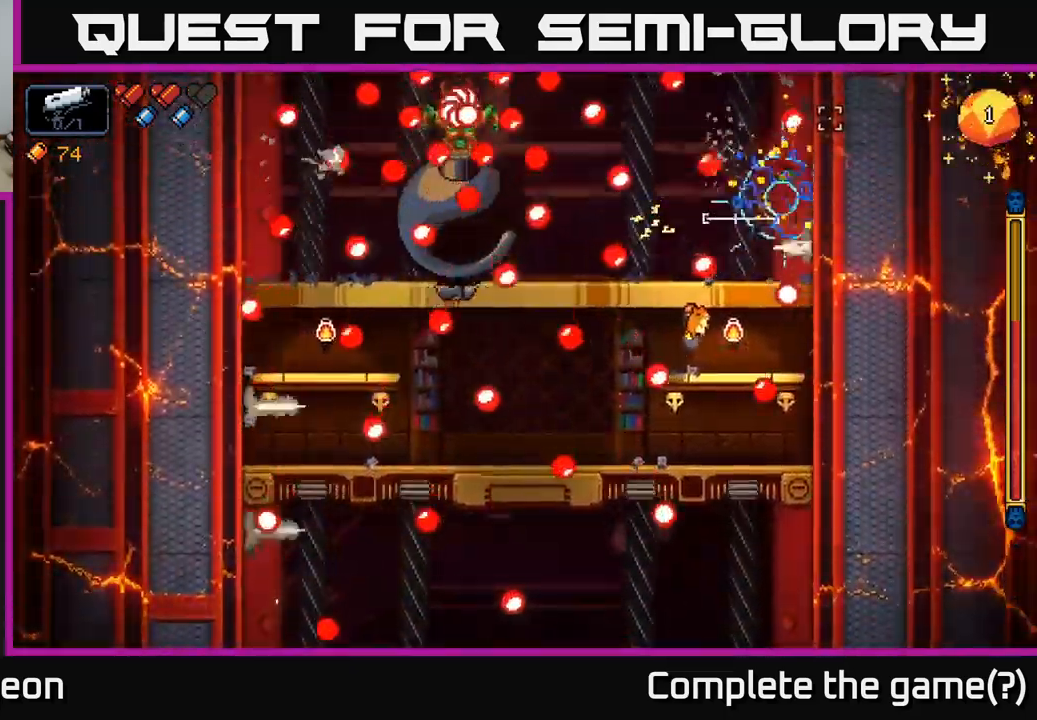
{"buttons": ["R2"], "left_stick": "center", "right_stick": "left", "events": [[33, "R2", "up"], [66, "left_stick", "right"], [83, "right_stick", "left"], [100, "A", "down"], [166, "R2", "down"], [266, "A", "up"], [283, "left_stick", "center"]]}
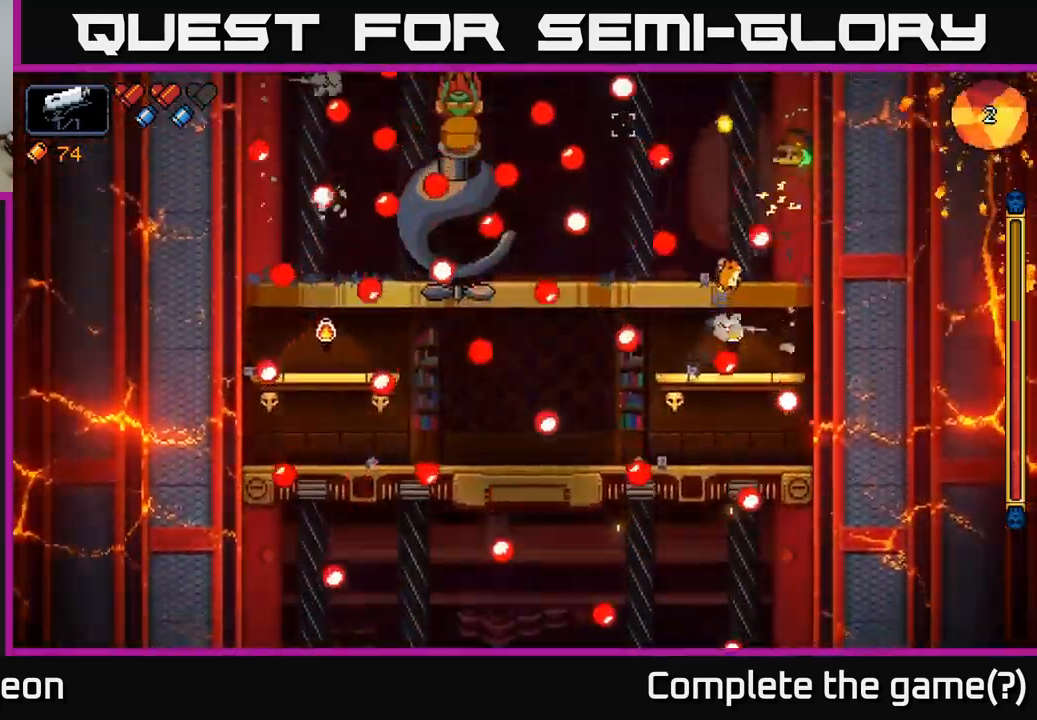
{"buttons": ["R2"], "left_stick": "left", "right_stick": "left", "events": [[283, "left_stick", "left"]]}
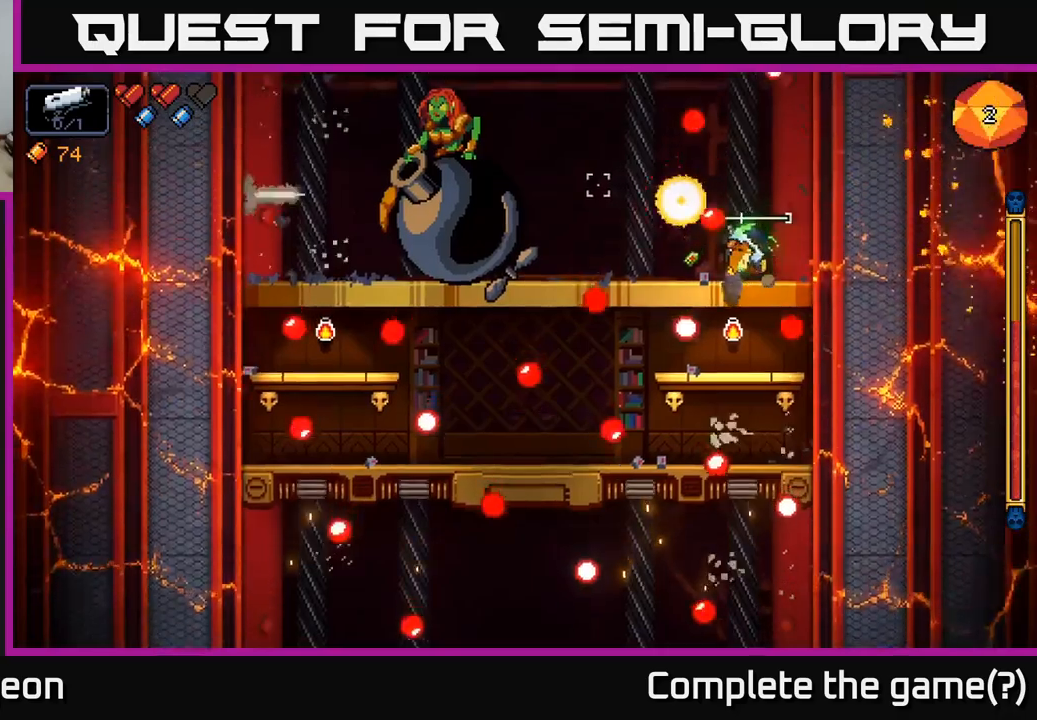
{"buttons": ["R2"], "left_stick": "center", "right_stick": "left", "events": [[383, "left_stick", "center"]]}
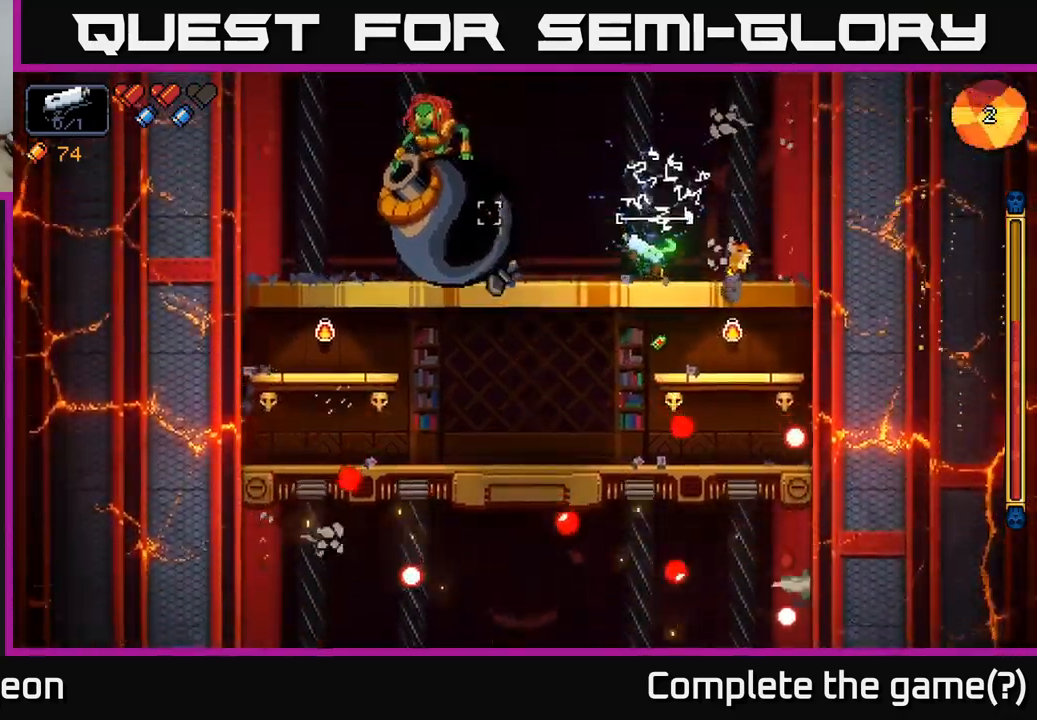
{"buttons": ["R2"], "left_stick": "left", "right_stick": "up-left", "events": [[50, "R2", "up"], [50, "left_stick", "down"], [100, "right_stick", "center"], [150, "A", "down"], [233, "A", "up"], [283, "left_stick", "left"], [350, "right_stick", "up-left"], [367, "R2", "down"]]}
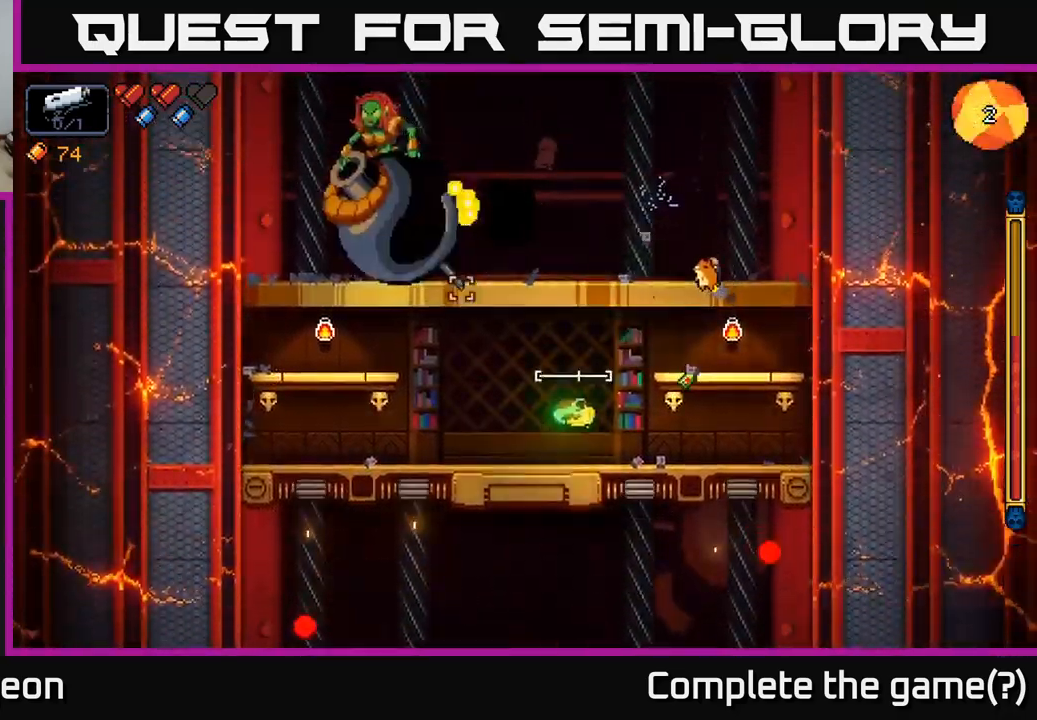
{"buttons": ["R2"], "left_stick": "left", "right_stick": "up-left", "events": [[233, "left_stick", "center"], [383, "left_stick", "left"]]}
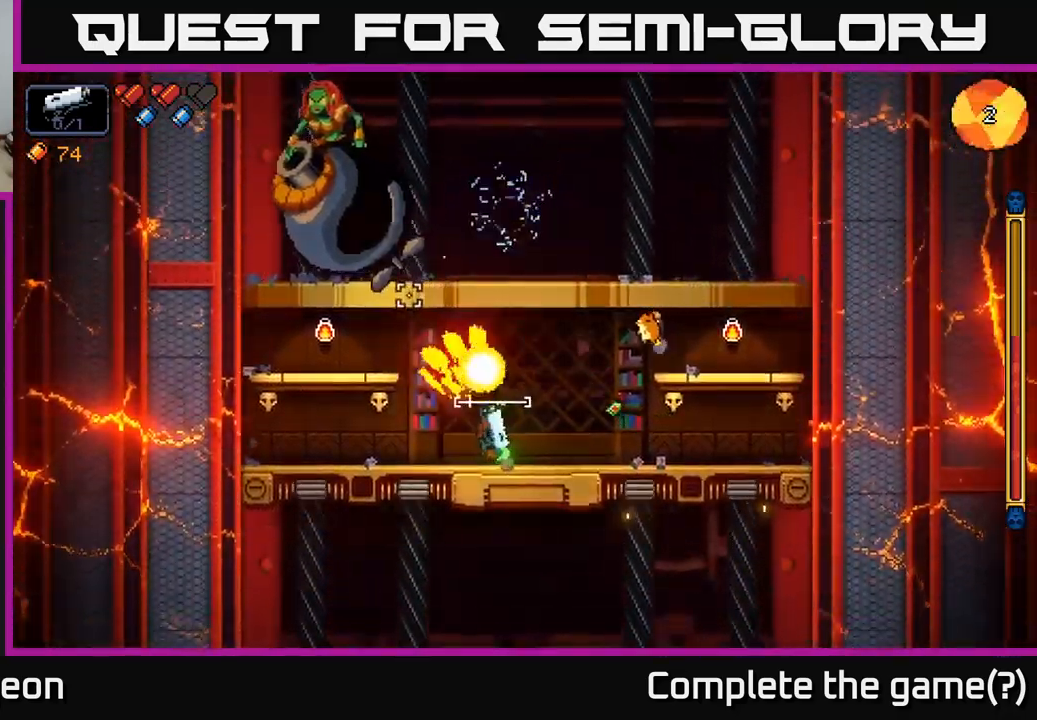
{"buttons": ["R2"], "left_stick": "center", "right_stick": "up", "events": [[17, "left_stick", "center"], [483, "right_stick", "up"]]}
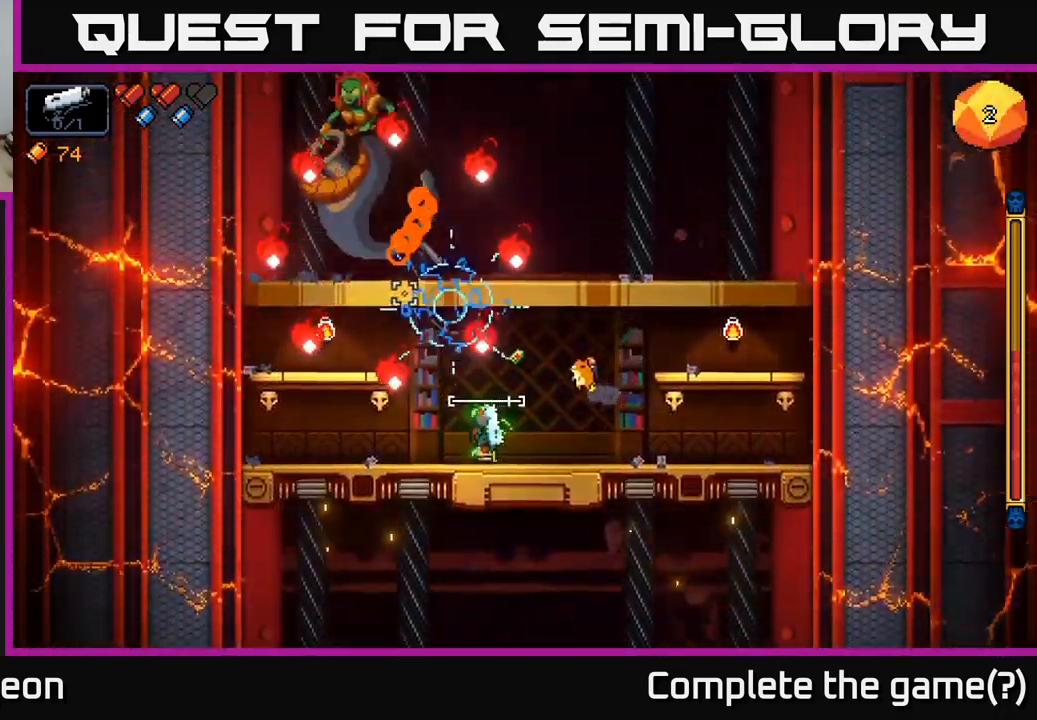
{"buttons": ["R2"], "left_stick": "right", "right_stick": "up", "events": [[33, "left_stick", "right"], [217, "left_stick", "center"], [450, "left_stick", "right"]]}
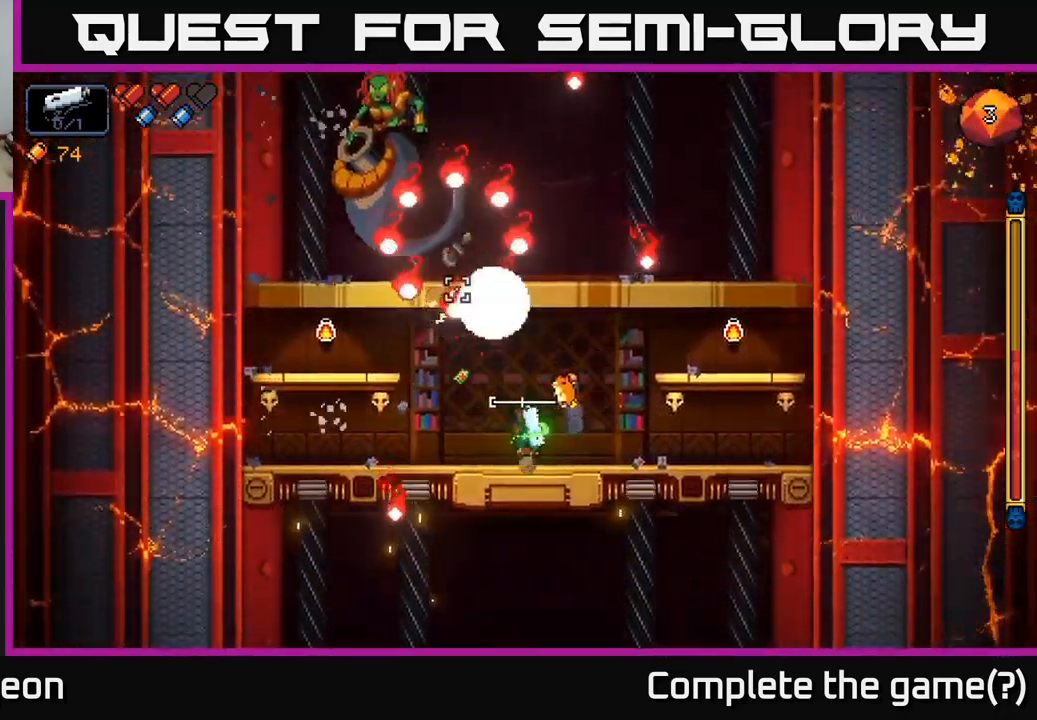
{"buttons": ["R2"], "left_stick": "left", "right_stick": "up", "events": [[83, "left_stick", "center"], [233, "left_stick", "right"], [350, "left_stick", "center"], [417, "left_stick", "left"]]}
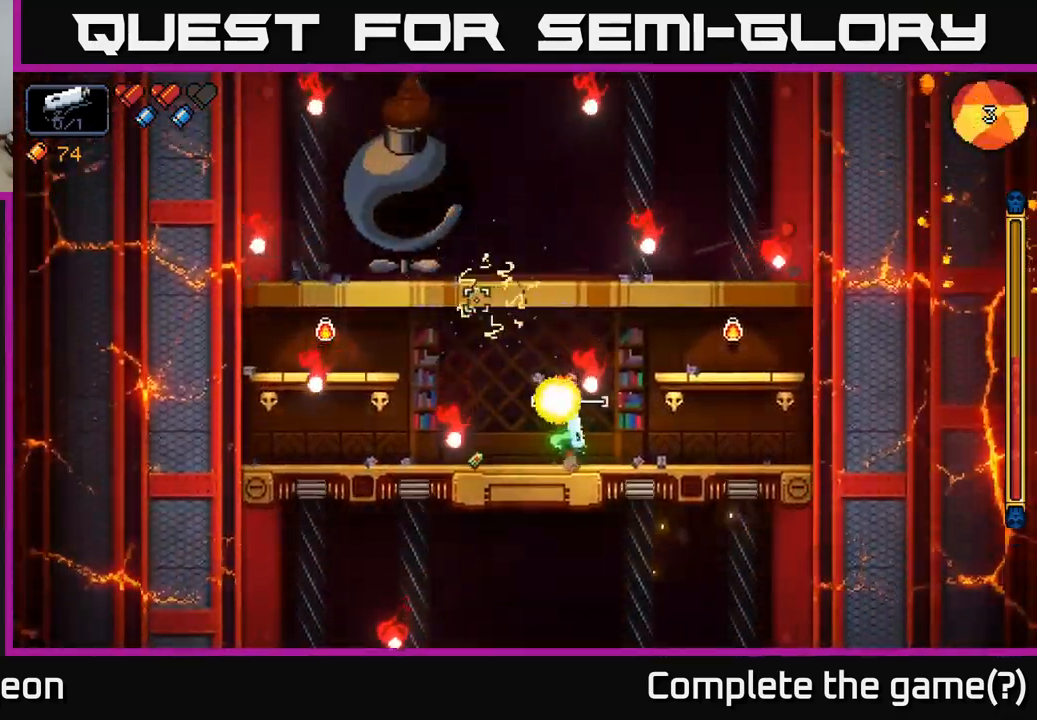
{"buttons": ["R2"], "left_stick": "center", "right_stick": "up", "events": [[117, "left_stick", "center"]]}
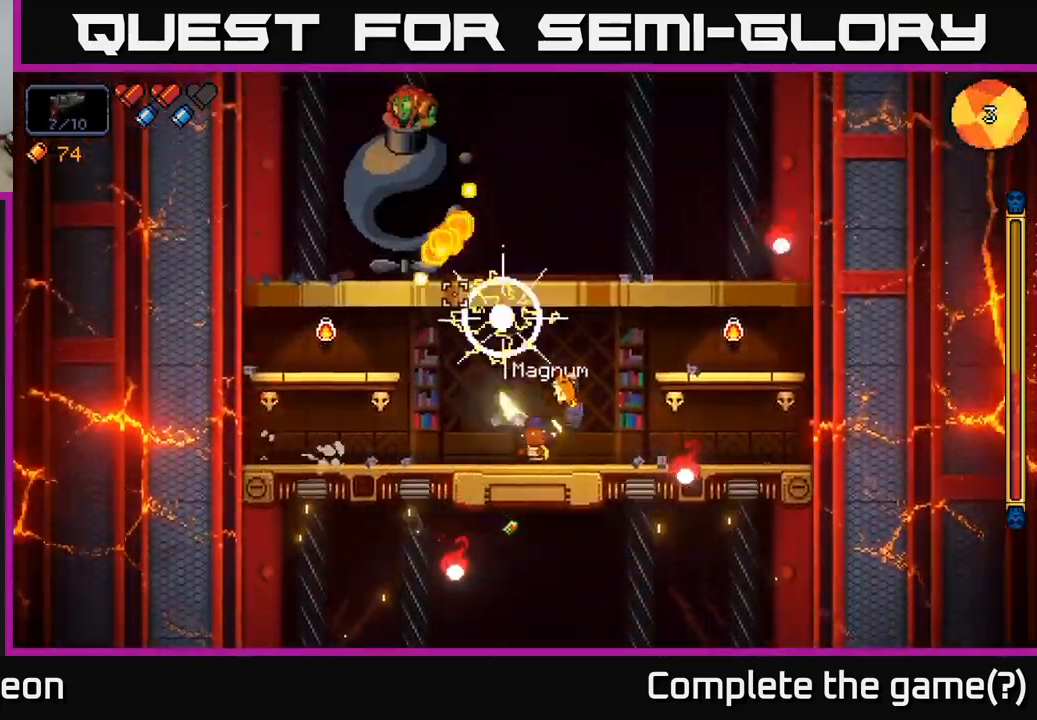
{"buttons": ["R2"], "left_stick": "center", "right_stick": "up", "events": []}
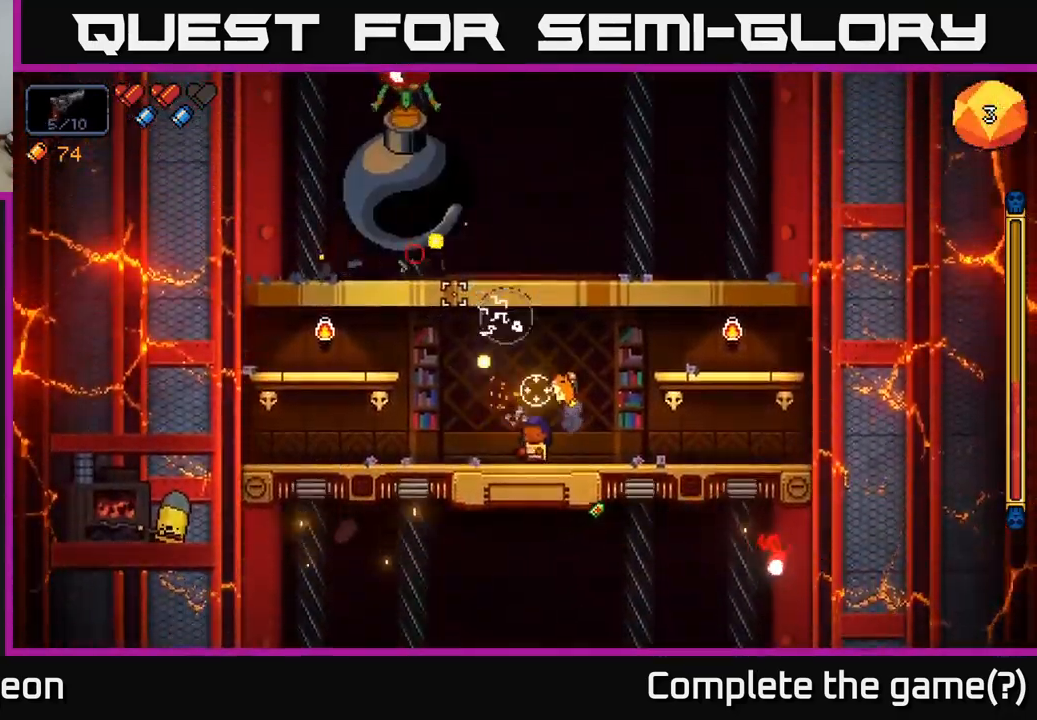
{"buttons": ["R2"], "left_stick": "center", "right_stick": "up", "events": []}
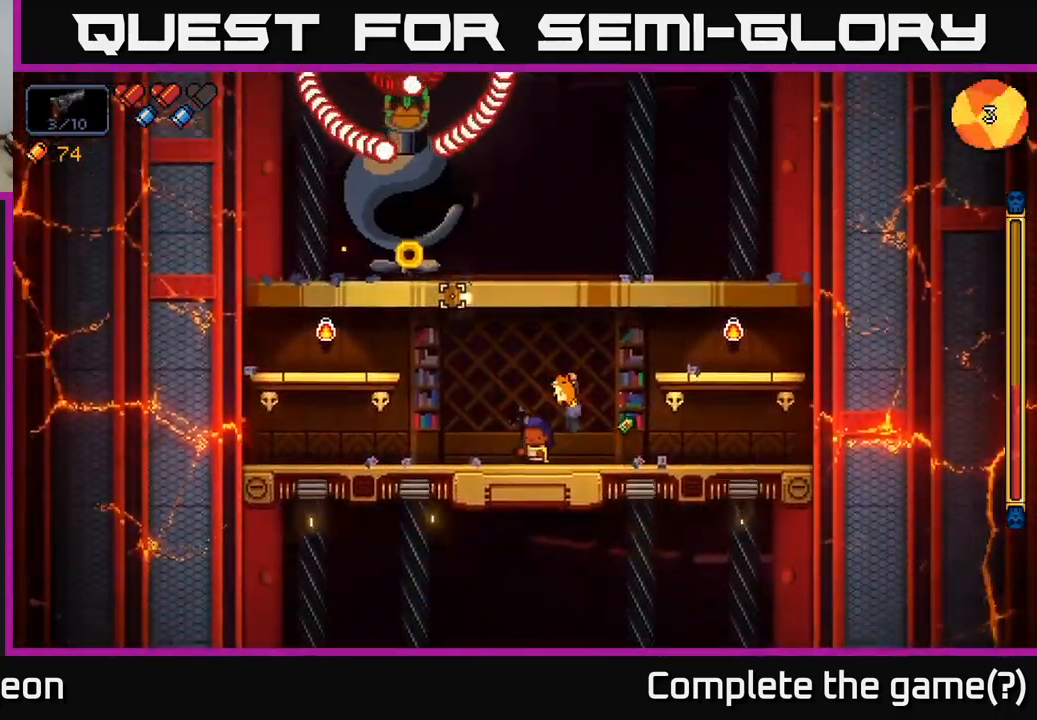
{"buttons": ["R2"], "left_stick": "center", "right_stick": "up", "events": []}
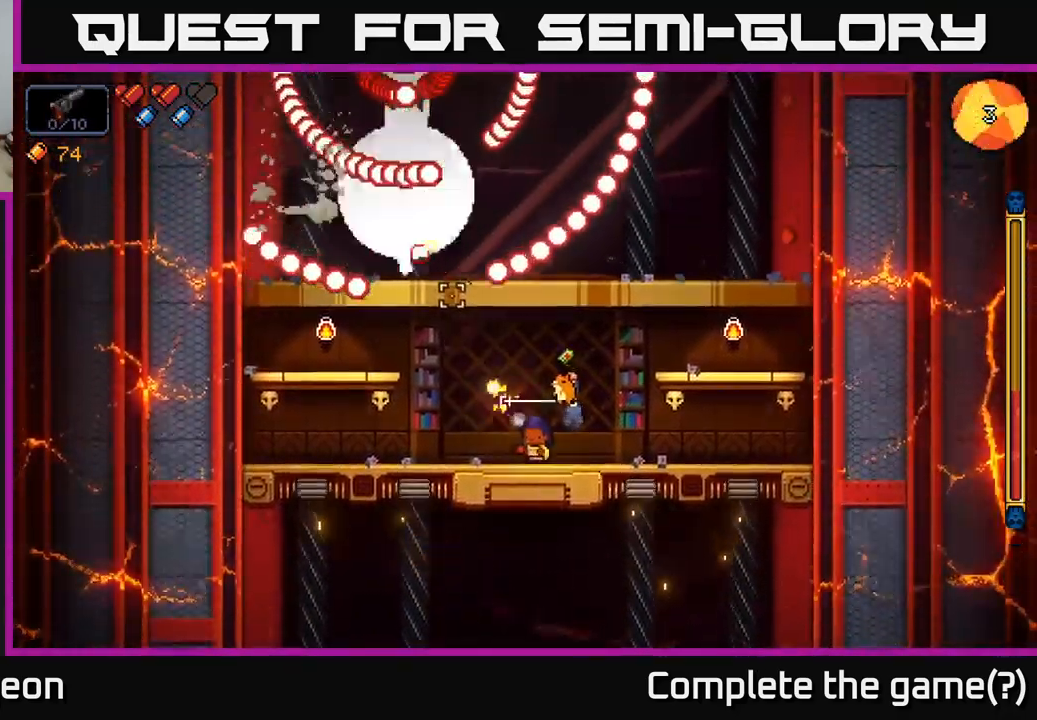
{"buttons": ["R2"], "left_stick": "center", "right_stick": "up", "events": [[17, "left_stick", "left"], [184, "left_stick", "center"]]}
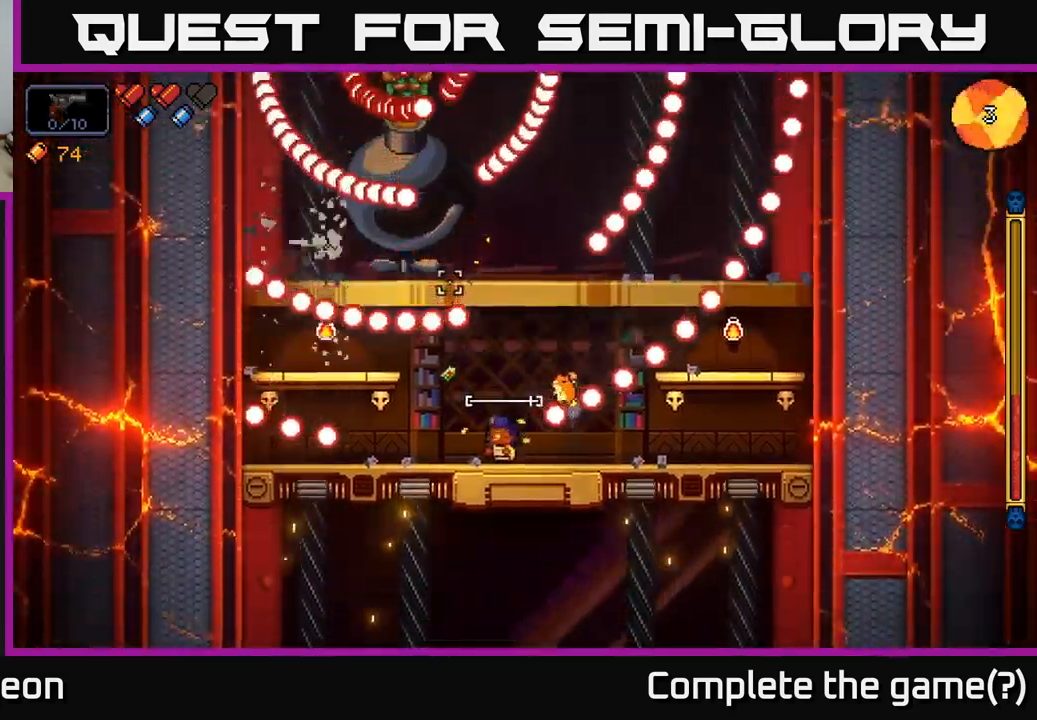
{"buttons": ["R2"], "left_stick": "center", "right_stick": "up-left", "events": [[67, "left_stick", "right"], [250, "left_stick", "center"], [250, "right_stick", "up-left"]]}
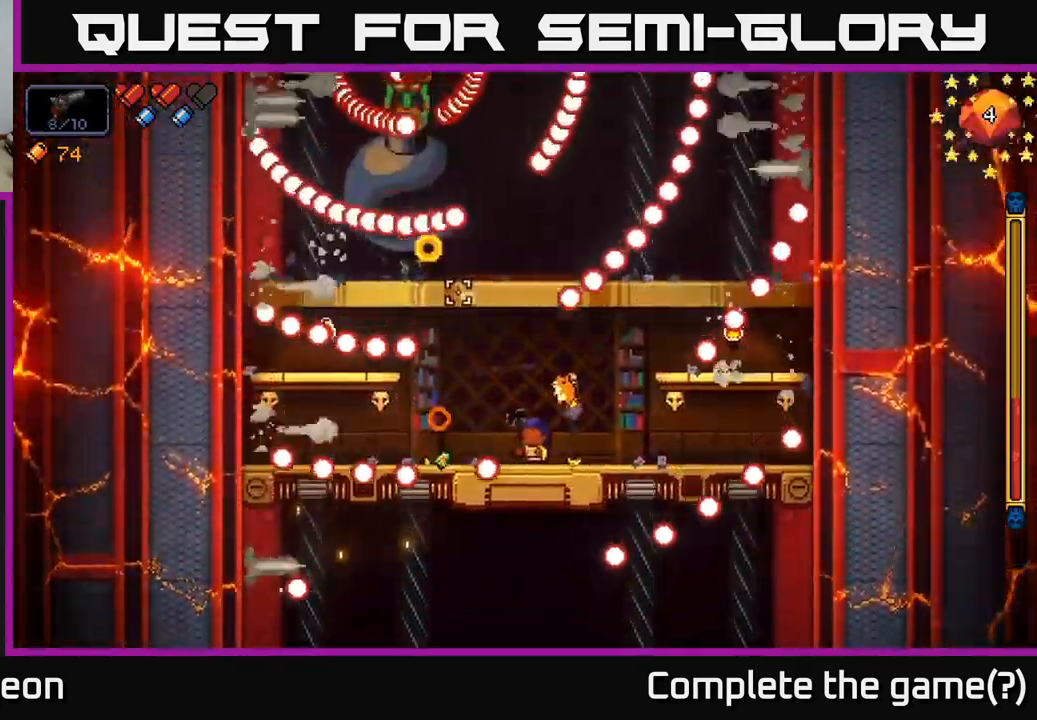
{"buttons": ["R2"], "left_stick": "right", "right_stick": "up-left", "events": [[350, "left_stick", "right"]]}
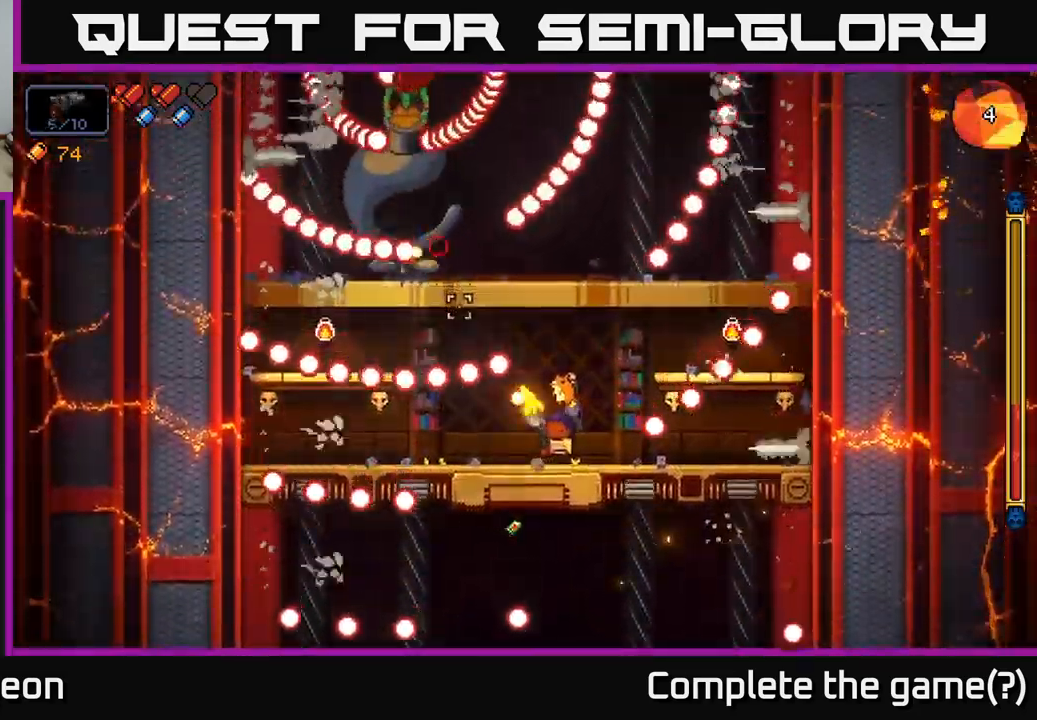
{"buttons": ["R2"], "left_stick": "left", "right_stick": "up-left", "events": [[17, "left_stick", "center"], [367, "left_stick", "left"]]}
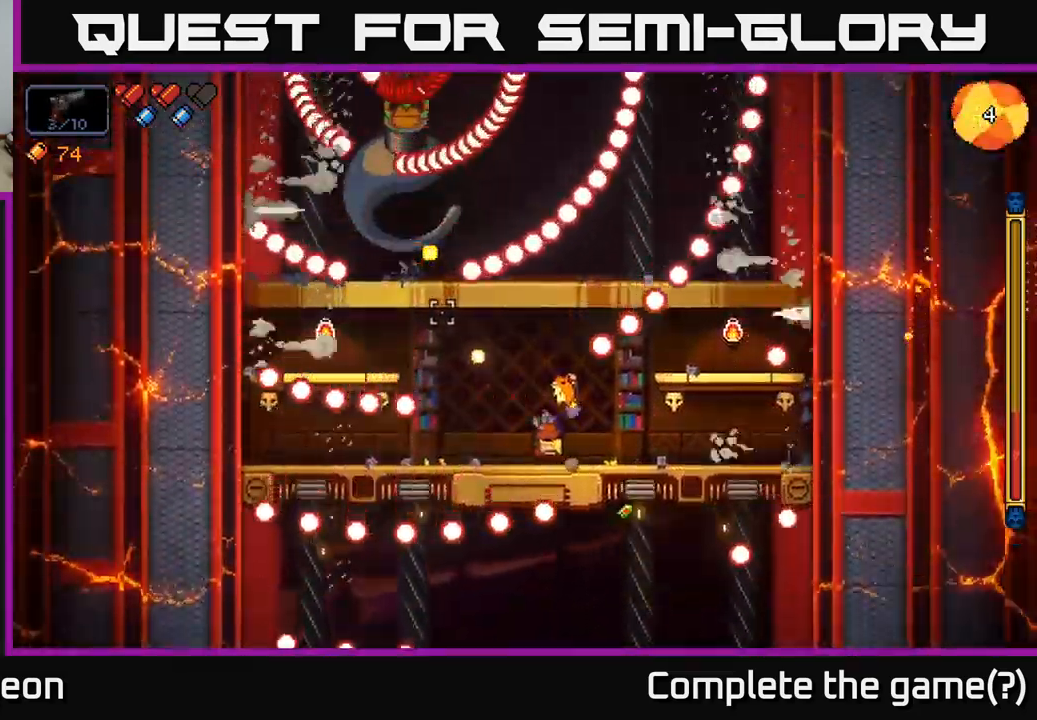
{"buttons": ["R2"], "left_stick": "left", "right_stick": "up", "events": [[134, "right_stick", "up"]]}
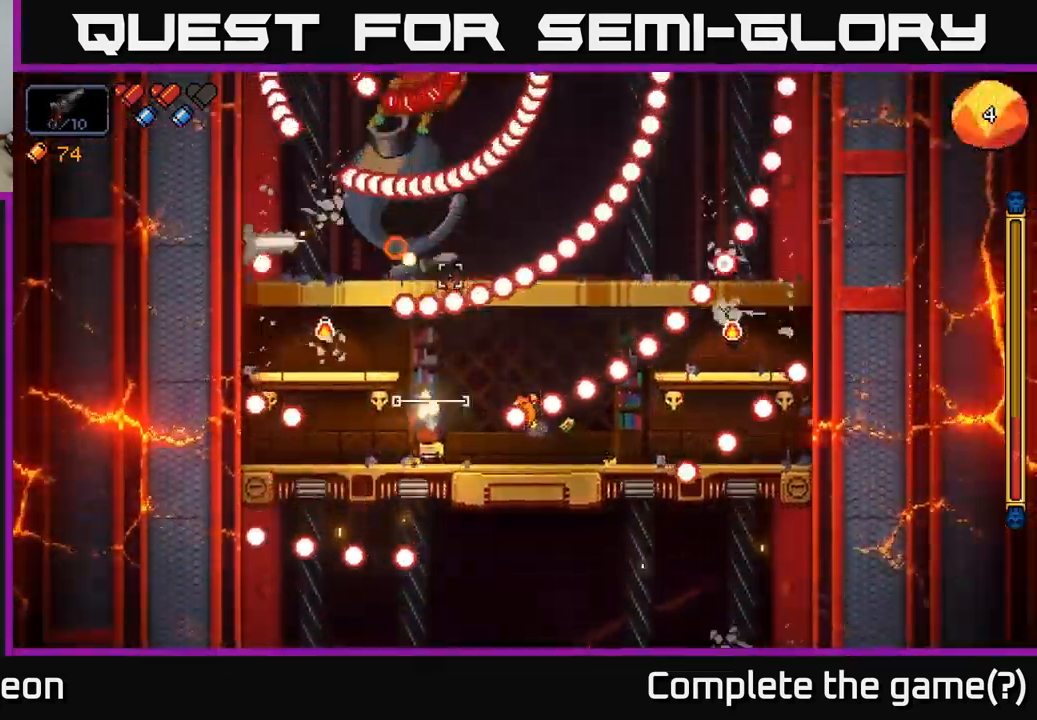
{"buttons": ["R2"], "left_stick": "left", "right_stick": "up", "events": []}
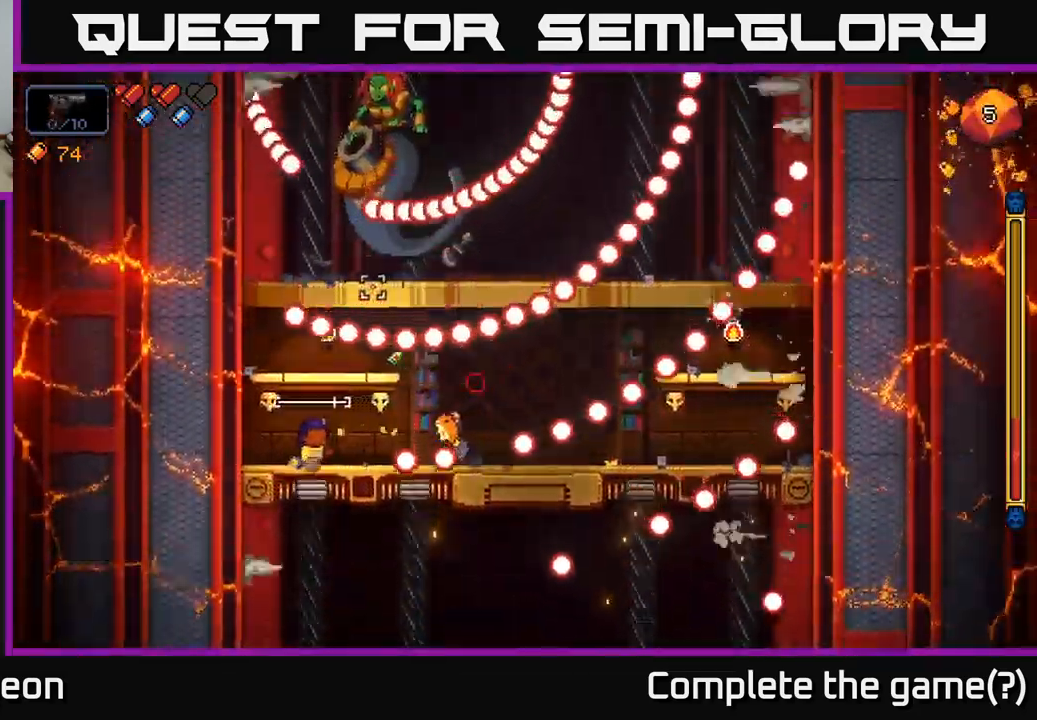
{"buttons": ["R2"], "left_stick": "center", "right_stick": "up-right", "events": [[17, "left_stick", "center"], [84, "A", "down"], [167, "left_stick", "left"], [334, "A", "up"], [334, "right_stick", "up-right"], [417, "left_stick", "center"]]}
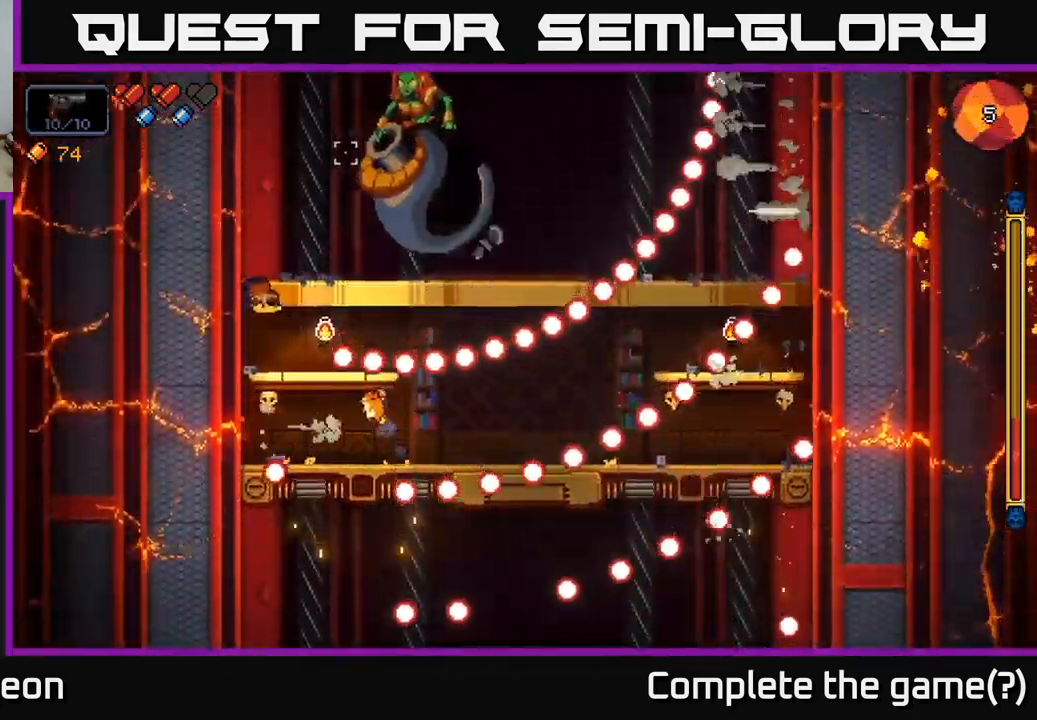
{"buttons": ["R2"], "left_stick": "down-right", "right_stick": "up-right", "events": [[17, "left_stick", "right"], [367, "left_stick", "down-right"]]}
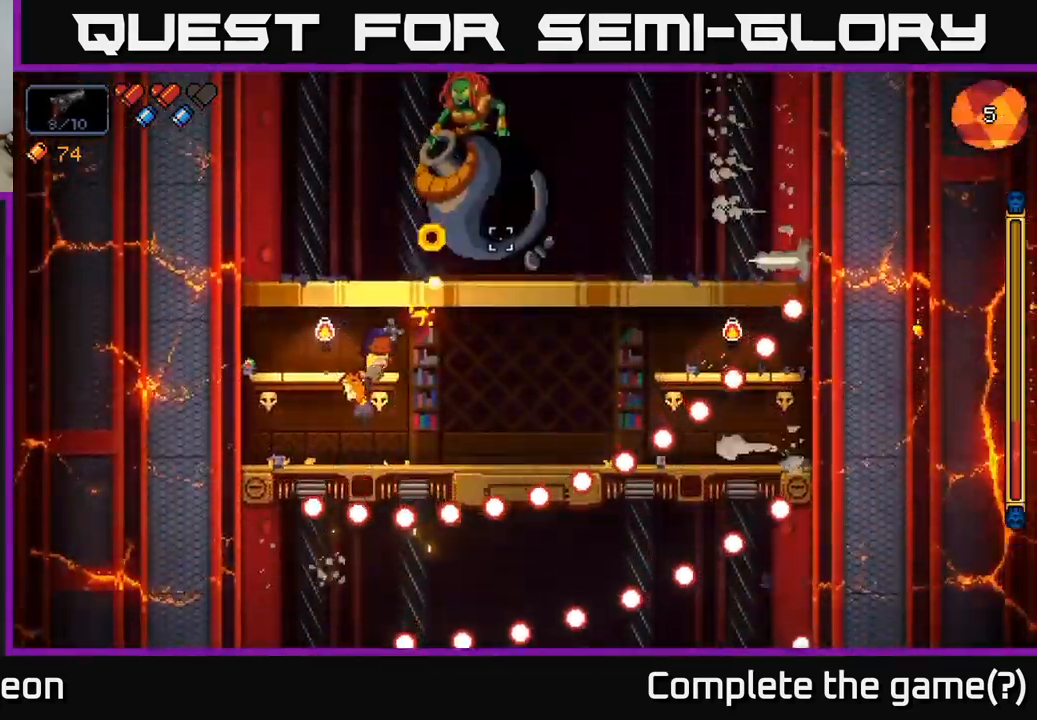
{"buttons": ["R2"], "left_stick": "right", "right_stick": "up", "events": [[50, "left_stick", "right"], [167, "right_stick", "up"]]}